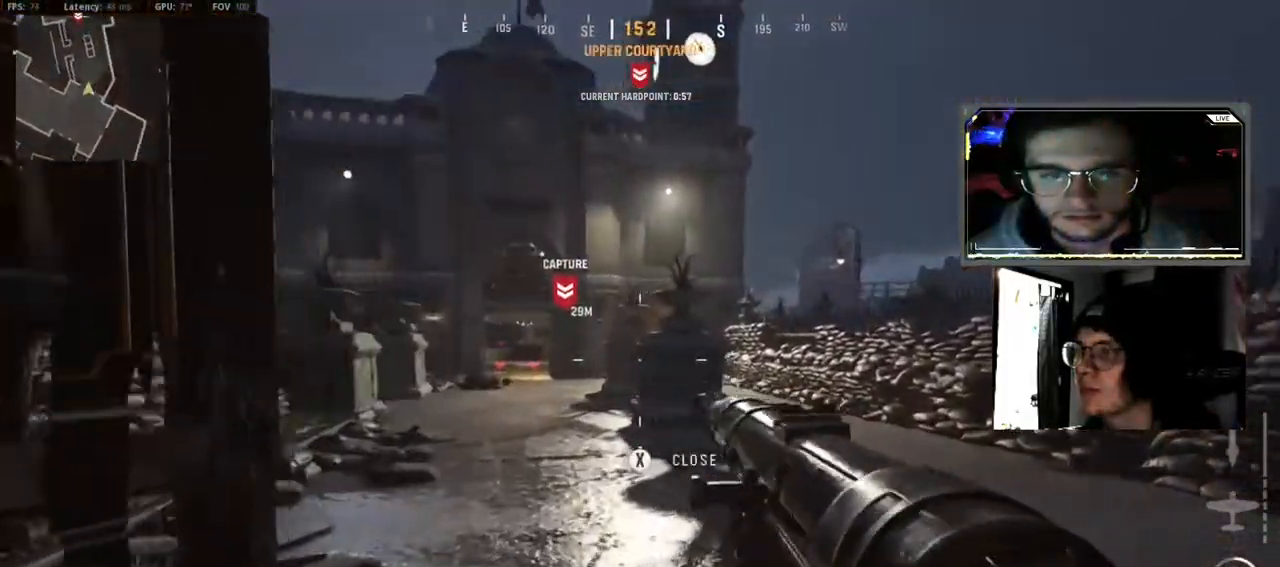
Gameplay with a controller (Xbox layout); each line is a JSON object with the inputs held at the frame after it (dt_ms = milliseconds from this image to that frame). "events" lists button and stick changes between this image and that frame as [ms after this image, input, new state], when the widget could be followed in between.
{"dt_ms": 500, "buttons": [], "left_stick": "up-right", "right_stick": "center", "events": [[33, "R1", "down"], [83, "R1", "up"], [217, "right_stick", "center"]]}
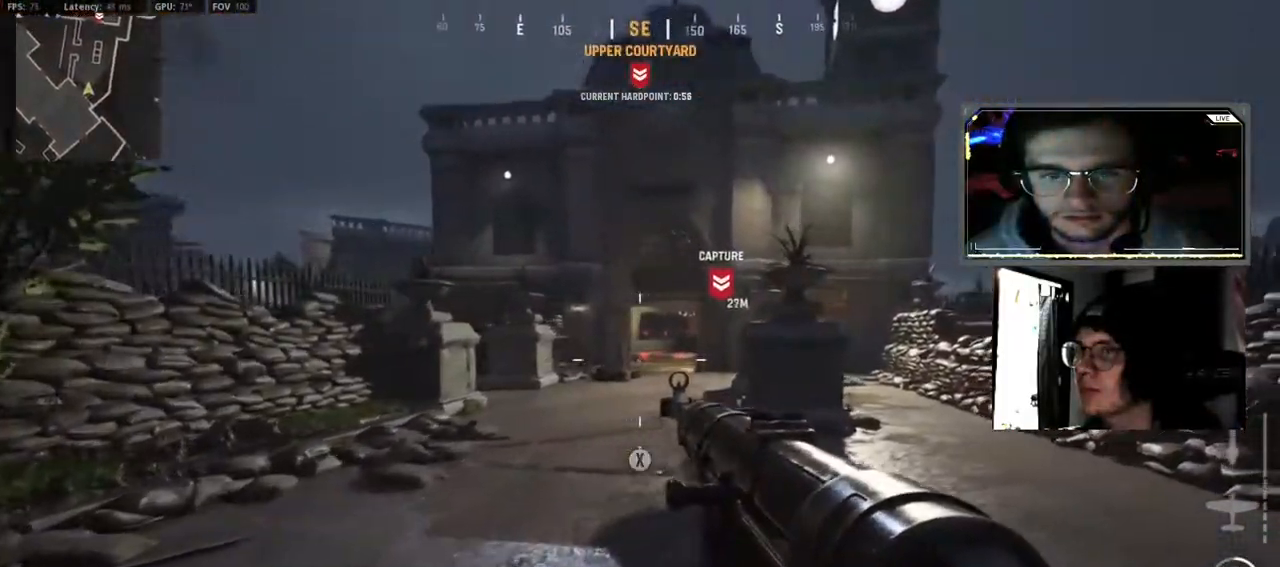
{"dt_ms": 500, "buttons": ["L3"], "left_stick": "up-right", "right_stick": "center", "events": [[217, "L3", "down"], [333, "L3", "up"], [433, "L3", "down"]]}
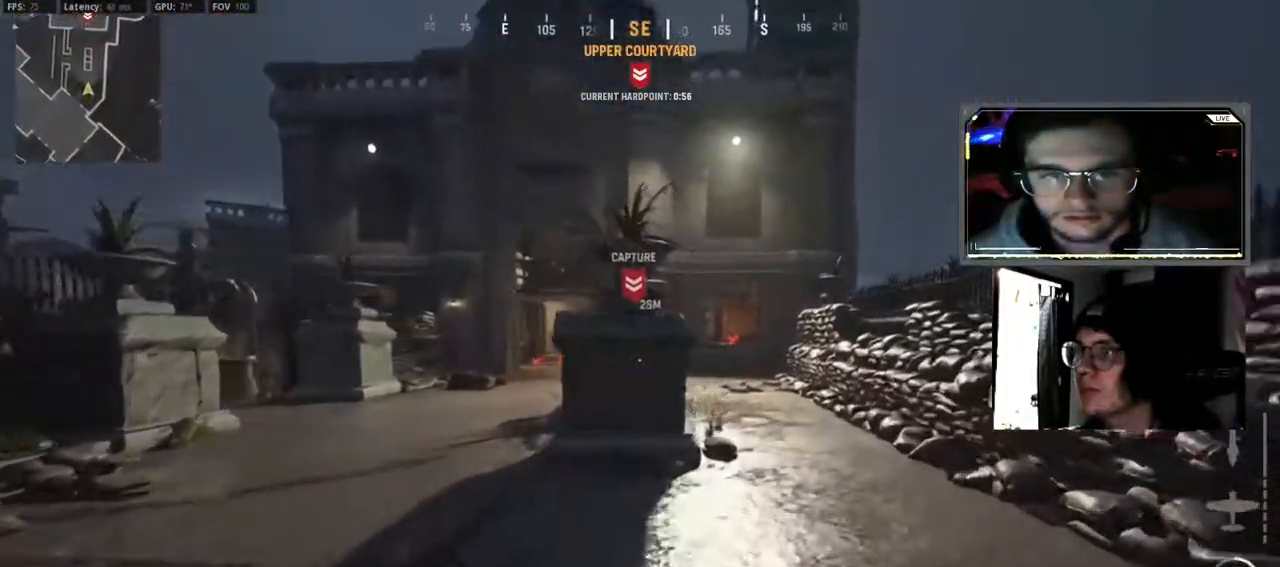
{"dt_ms": 500, "buttons": [], "left_stick": "up-right", "right_stick": "center", "events": [[50, "L3", "up"], [150, "R1", "down"], [167, "L3", "down"], [167, "R1", "up"], [283, "L3", "up"]]}
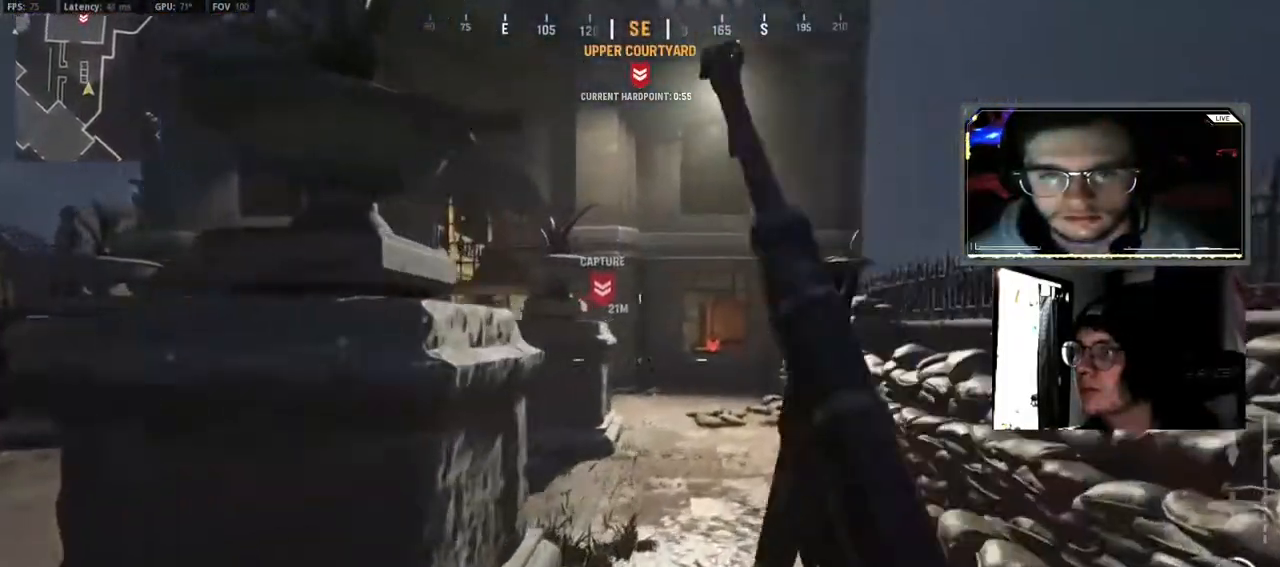
{"dt_ms": 500, "buttons": ["L2", "R2", "L3"], "left_stick": "down-right", "right_stick": "right", "events": [[183, "left_stick", "right"], [217, "L2", "down"], [333, "L3", "down"], [333, "left_stick", "down-right"], [350, "R2", "down"], [350, "right_stick", "right"]]}
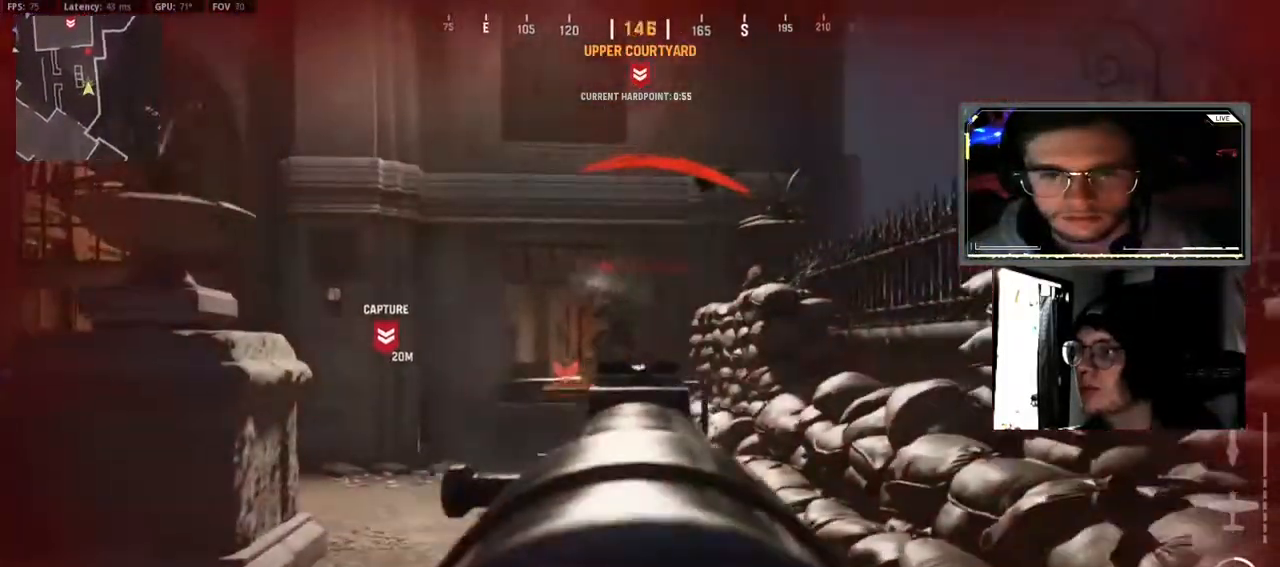
{"dt_ms": 500, "buttons": ["A", "L3"], "left_stick": "down-left", "right_stick": "down", "events": [[33, "right_stick", "up-left"], [67, "left_stick", "down-left"], [150, "right_stick", "left"], [267, "right_stick", "center"], [317, "right_stick", "down-left"], [383, "right_stick", "down-right"], [467, "L2", "up"], [467, "R2", "up"], [500, "A", "down"], [500, "right_stick", "down"]]}
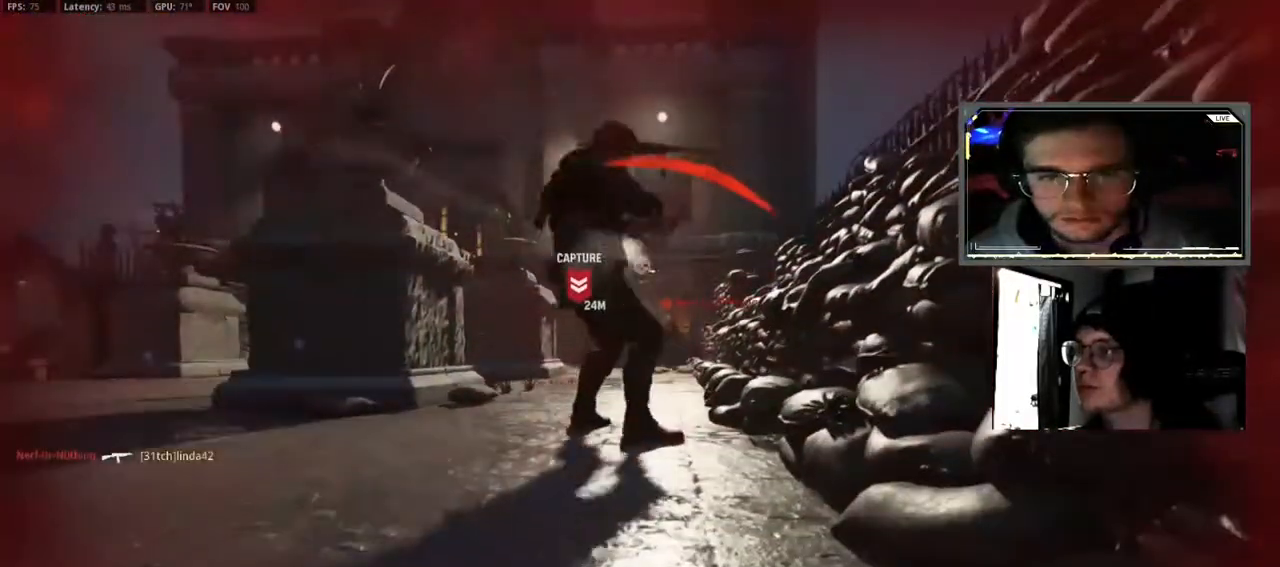
{"dt_ms": 500, "buttons": ["X"], "left_stick": "center", "right_stick": "center"}
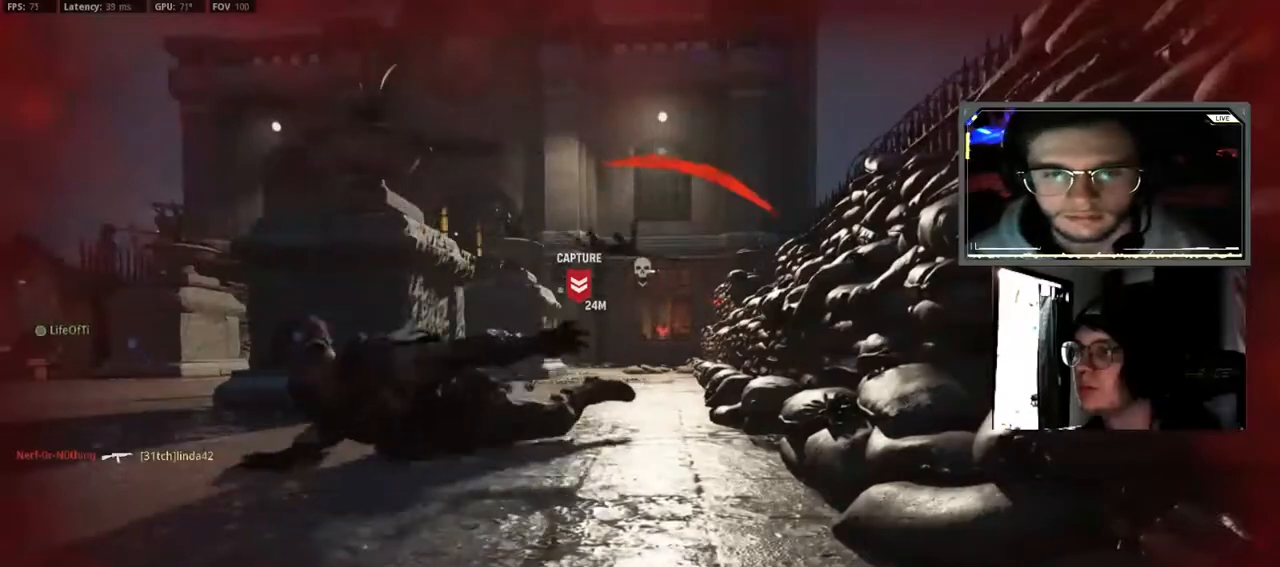
{"dt_ms": 1000, "buttons": ["X"], "left_stick": "up", "right_stick": "center"}
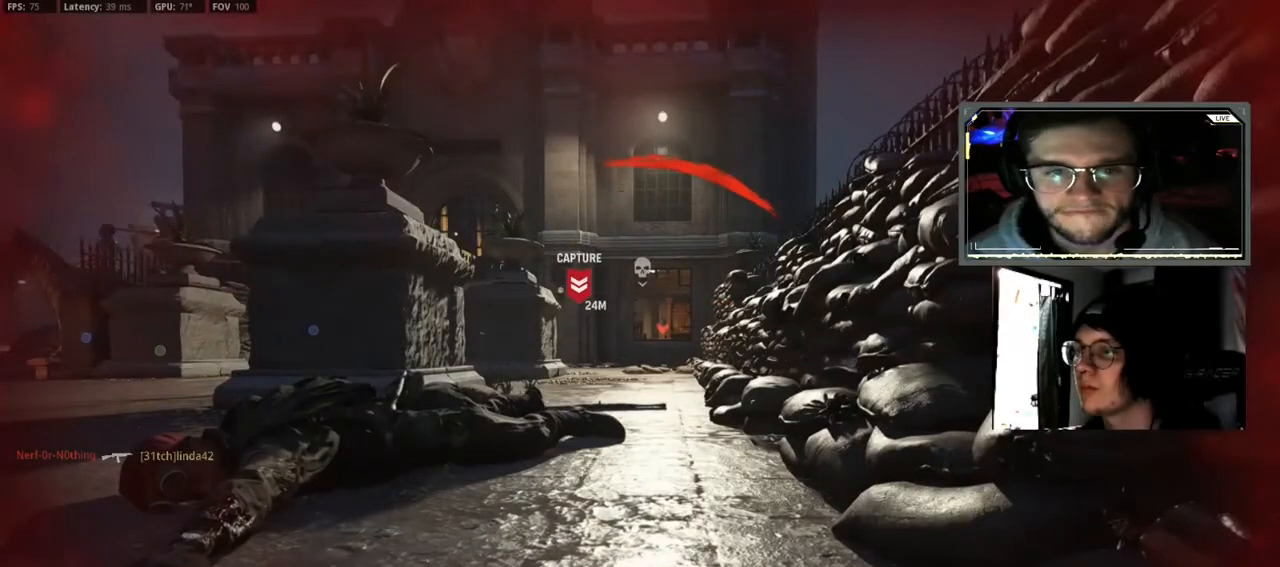
{"dt_ms": 500, "buttons": ["X", "L3"], "left_stick": "up", "right_stick": "center", "events": [[150, "L3", "down"], [150, "X", "up"], [233, "X", "down"], [283, "L3", "up"], [350, "X", "up"], [433, "X", "down"], [500, "L3", "down"]]}
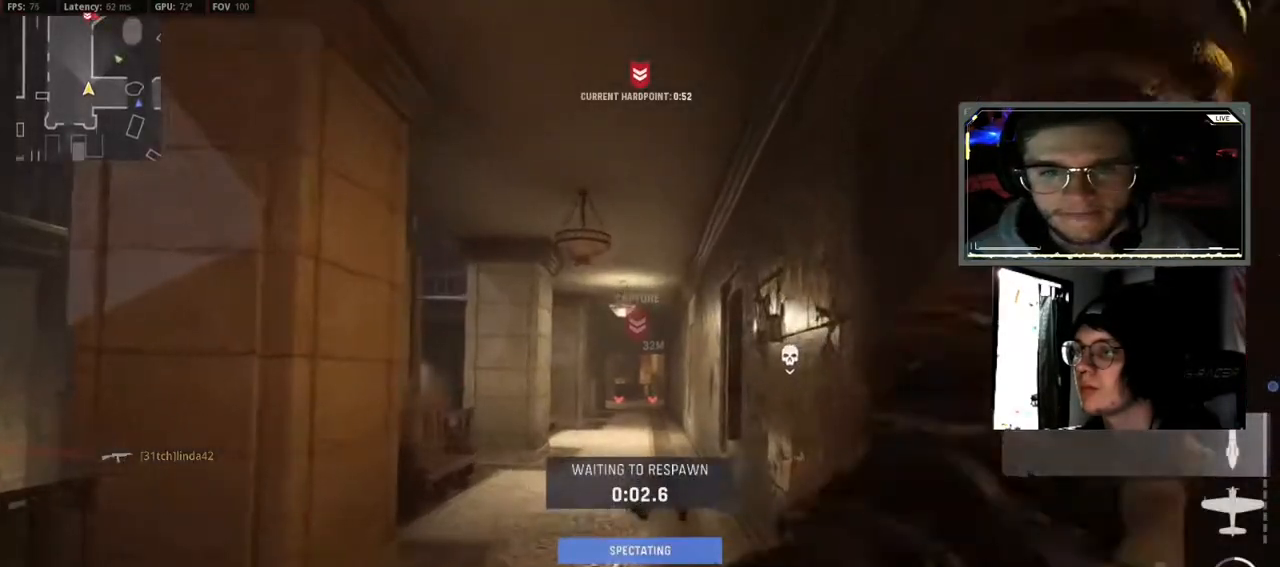
{"dt_ms": 500, "buttons": [], "left_stick": "up", "right_stick": "center", "events": [[67, "X", "up"], [83, "L3", "up"], [150, "X", "down"], [300, "L3", "down"], [400, "L3", "up"], [500, "X", "up"]]}
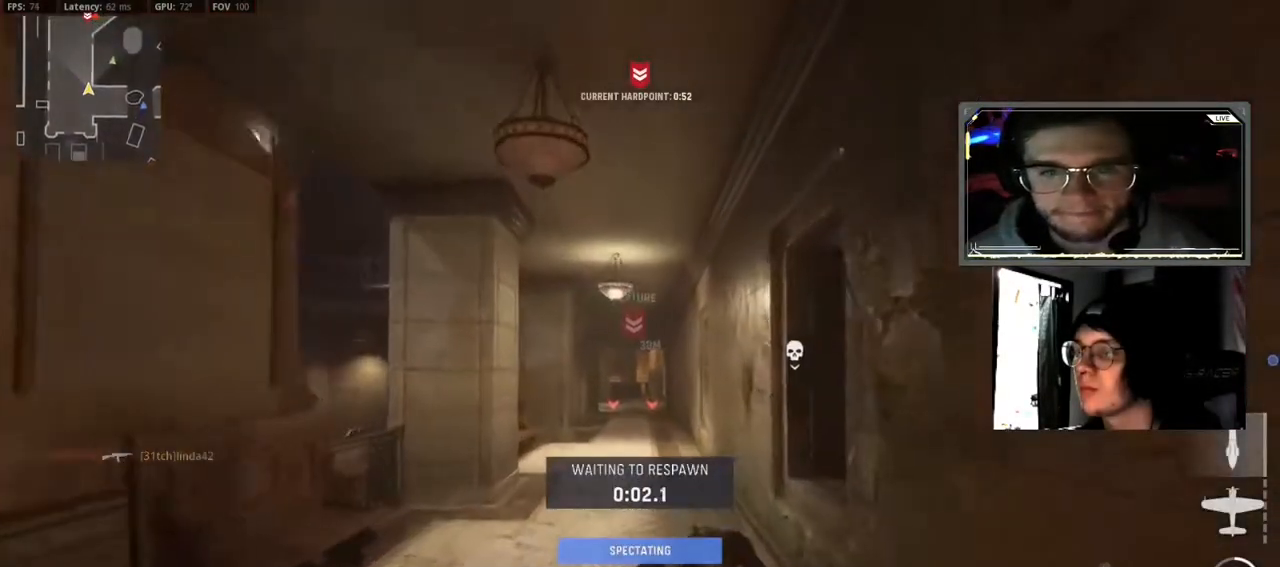
{"dt_ms": 500, "buttons": ["X"], "left_stick": "up", "right_stick": "center"}
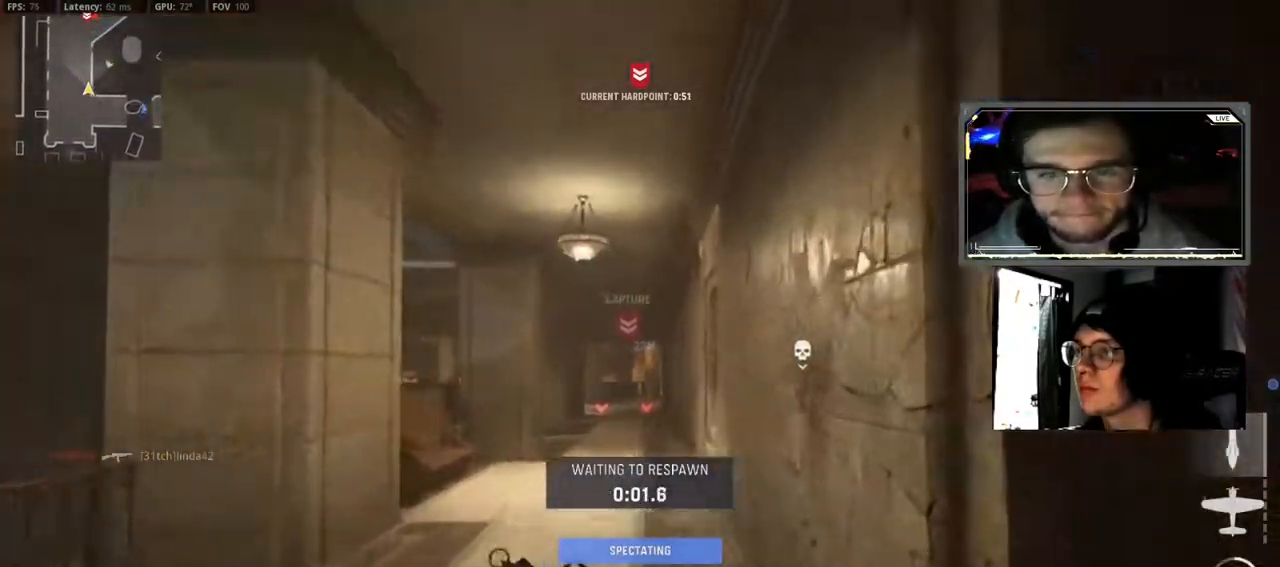
{"dt_ms": 500, "buttons": ["X", "L3"], "left_stick": "up", "right_stick": "center", "events": [[117, "L3", "down"], [183, "X", "up"], [233, "L3", "up"], [233, "X", "down"], [433, "L3", "down"]]}
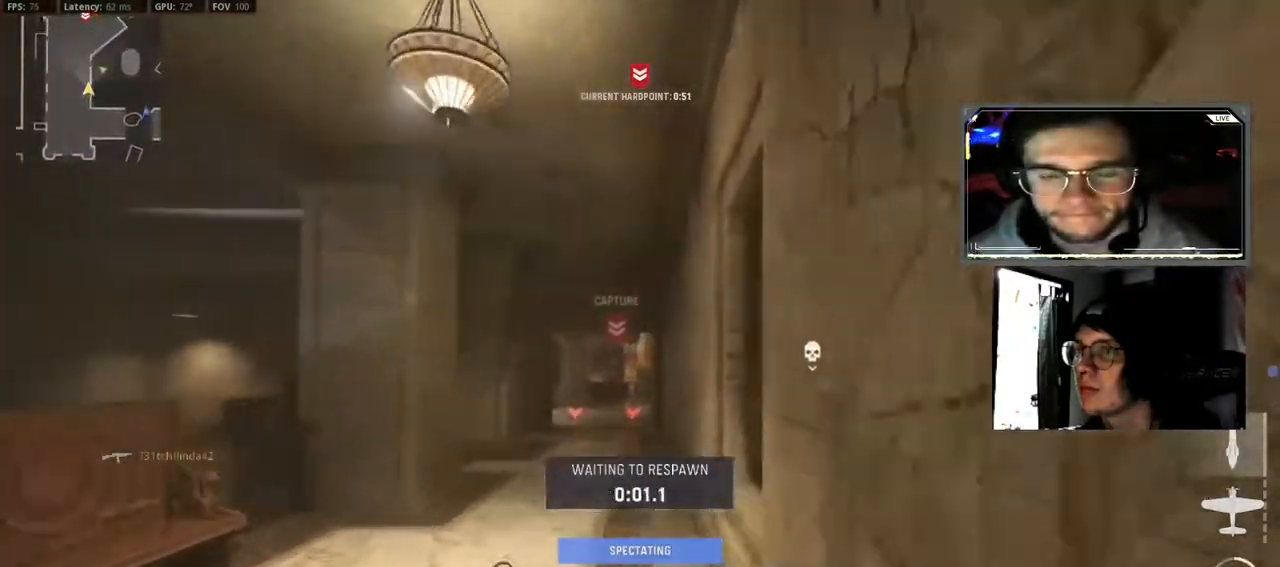
{"dt_ms": 500, "buttons": [], "left_stick": "up", "right_stick": "center", "events": [[33, "X", "up"], [50, "L3", "up"], [133, "X", "down"], [233, "X", "up"], [250, "L3", "down"], [333, "X", "down"], [367, "L3", "up"], [433, "X", "up"]]}
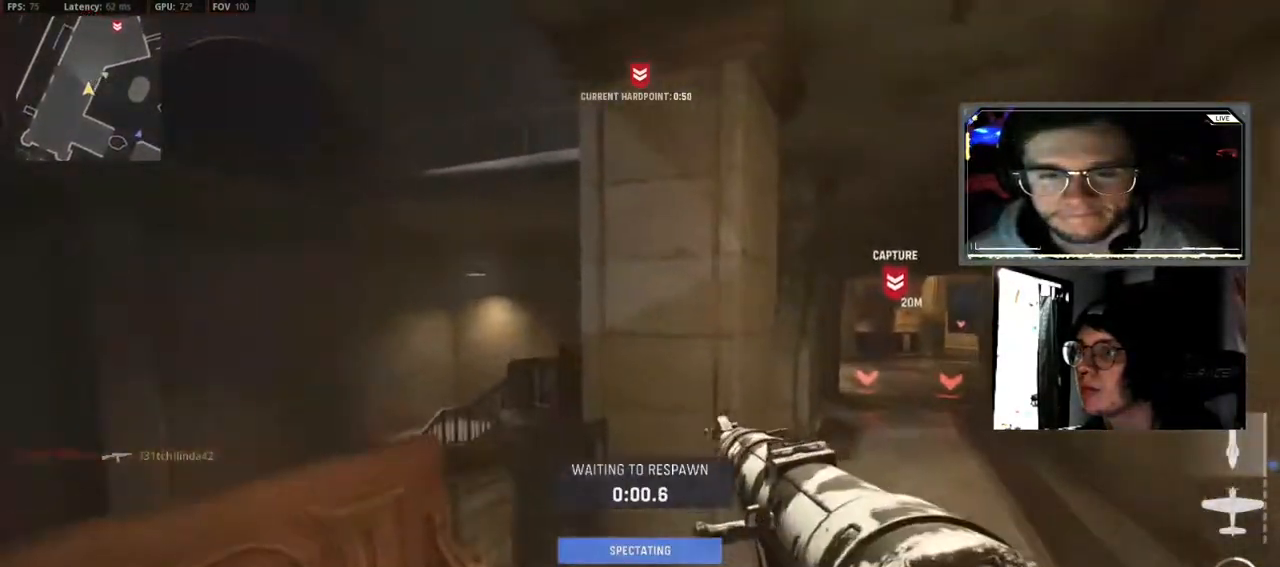
{"dt_ms": 1000, "buttons": [], "left_stick": "up", "right_stick": "center"}
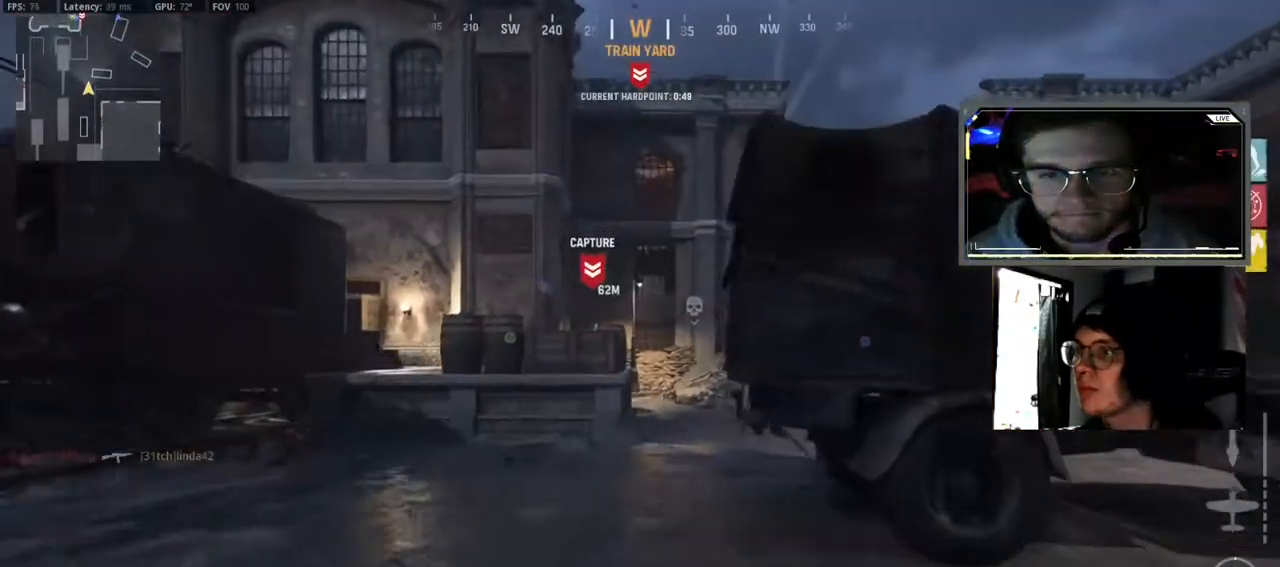
{"dt_ms": 1000, "buttons": [], "left_stick": "up", "right_stick": "center"}
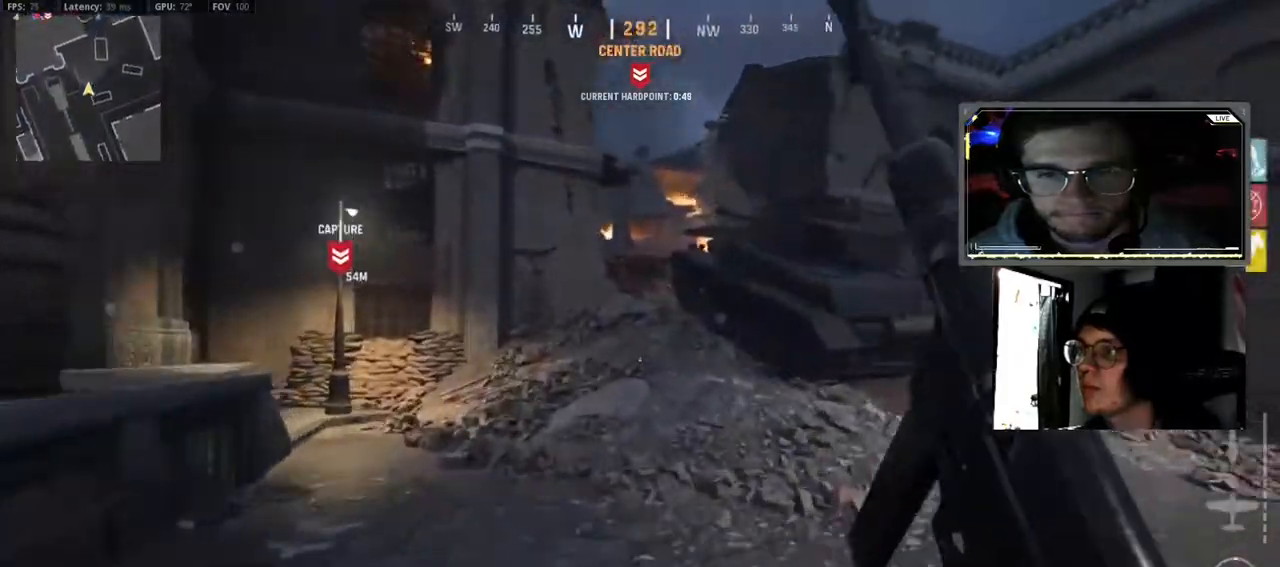
{"dt_ms": 500, "buttons": [], "left_stick": "up", "right_stick": "center", "events": [[83, "L3", "down"], [183, "L3", "up"], [333, "L3", "down"], [417, "L3", "up"]]}
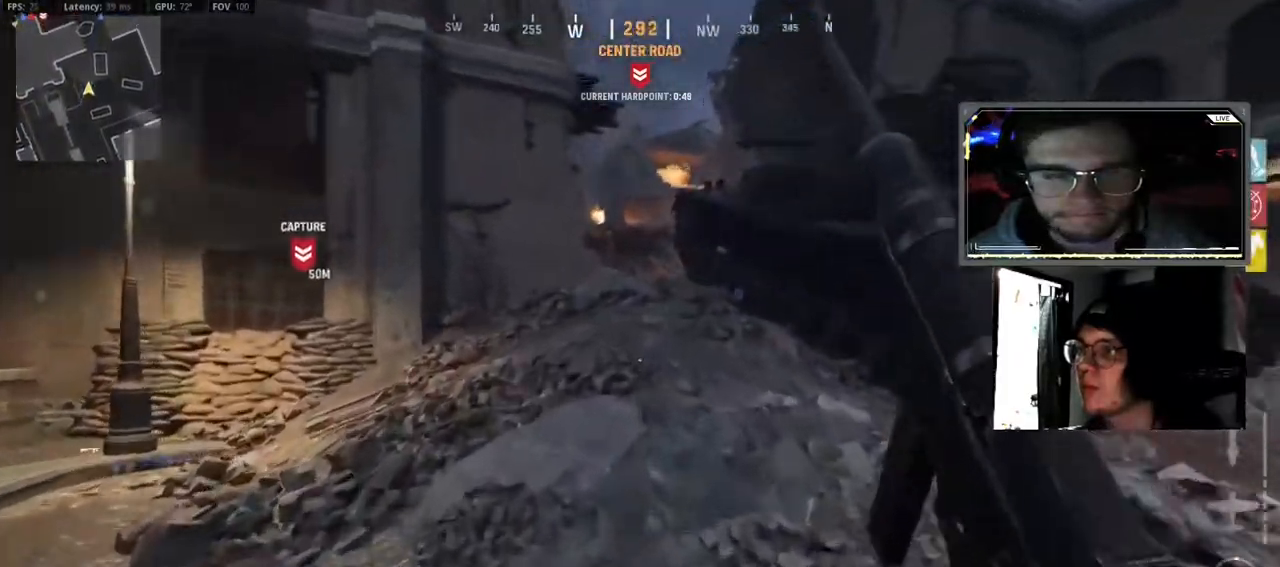
{"dt_ms": 500, "buttons": [], "left_stick": "up", "right_stick": "center", "events": [[83, "L3", "down"], [183, "L3", "up"], [317, "L3", "down"], [433, "L3", "up"]]}
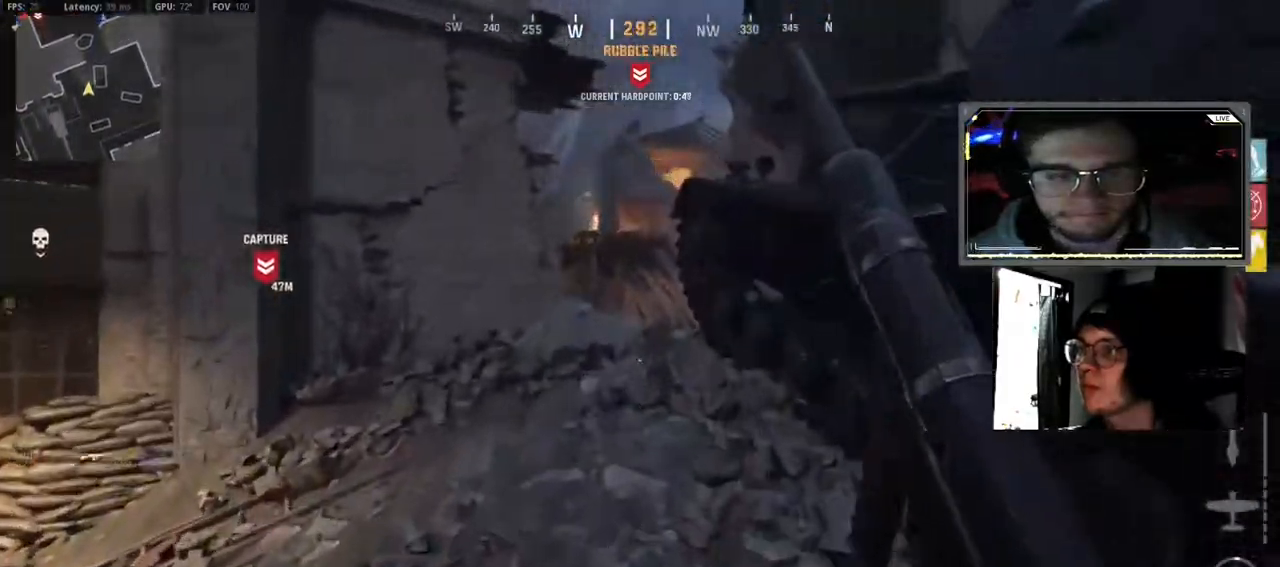
{"dt_ms": 500, "buttons": [], "left_stick": "up", "right_stick": "center", "events": [[50, "L3", "down"], [167, "L3", "up"], [300, "L3", "down"], [450, "L3", "up"]]}
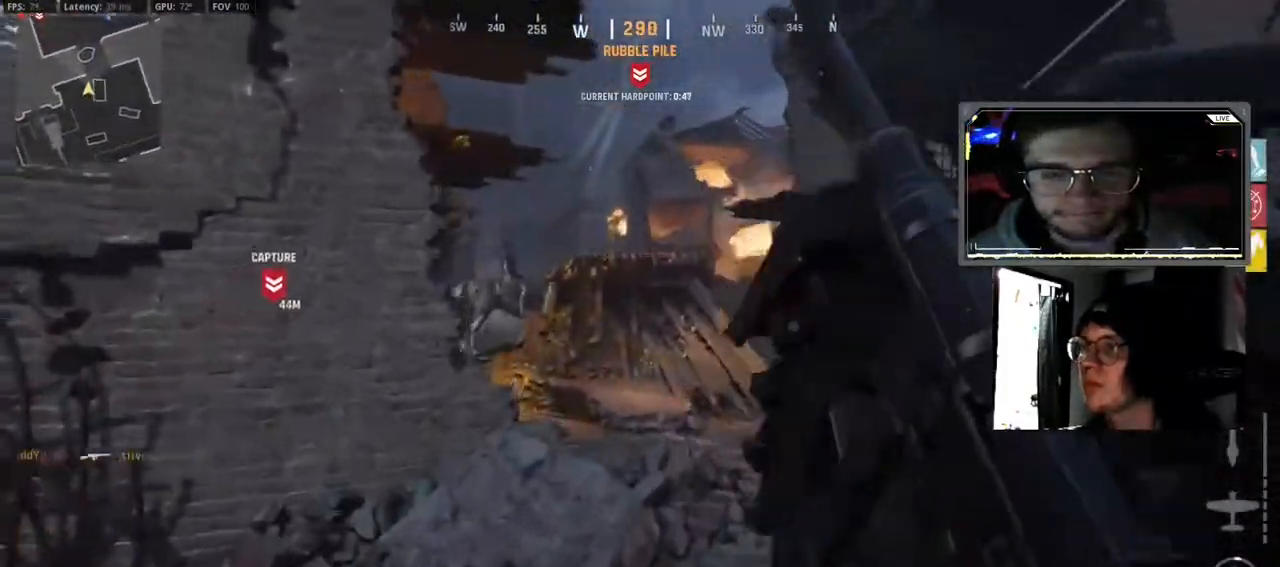
{"dt_ms": 500, "buttons": [], "left_stick": "up", "right_stick": "left", "events": [[83, "L3", "down"], [183, "L3", "up"], [333, "L3", "down"], [350, "right_stick", "left"], [433, "L3", "up"]]}
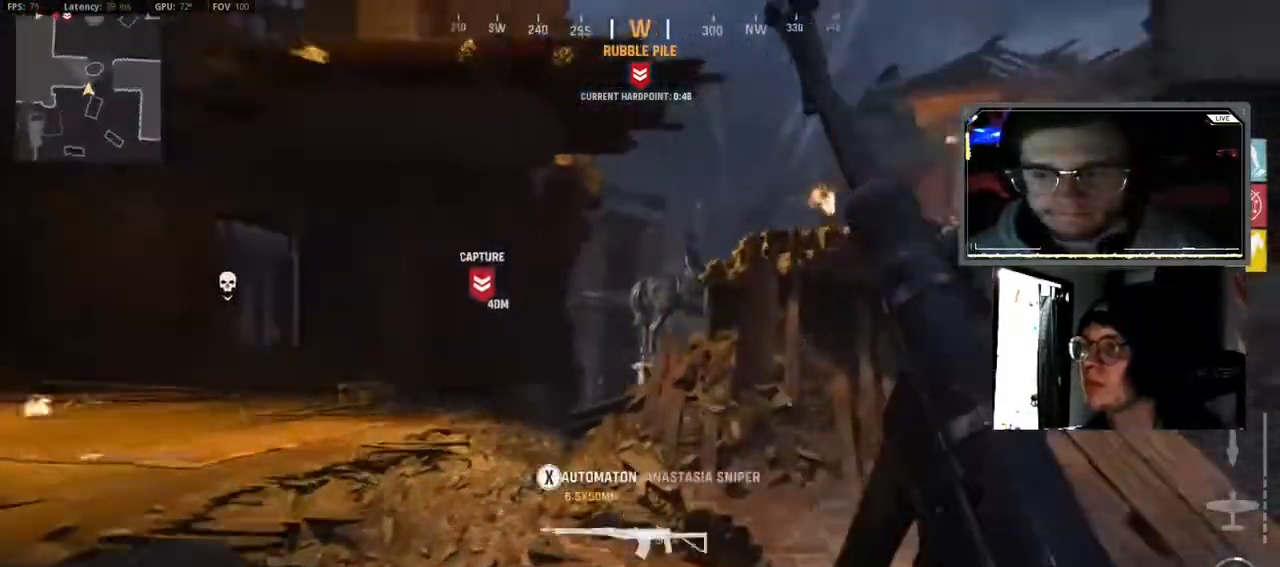
{"dt_ms": 500, "buttons": [], "left_stick": "up", "right_stick": "right", "events": [[50, "L3", "down"], [50, "left_stick", "up-left"], [83, "right_stick", "center"], [217, "L3", "up"], [333, "L3", "down"], [333, "left_stick", "up"], [450, "L3", "up"], [450, "right_stick", "right"]]}
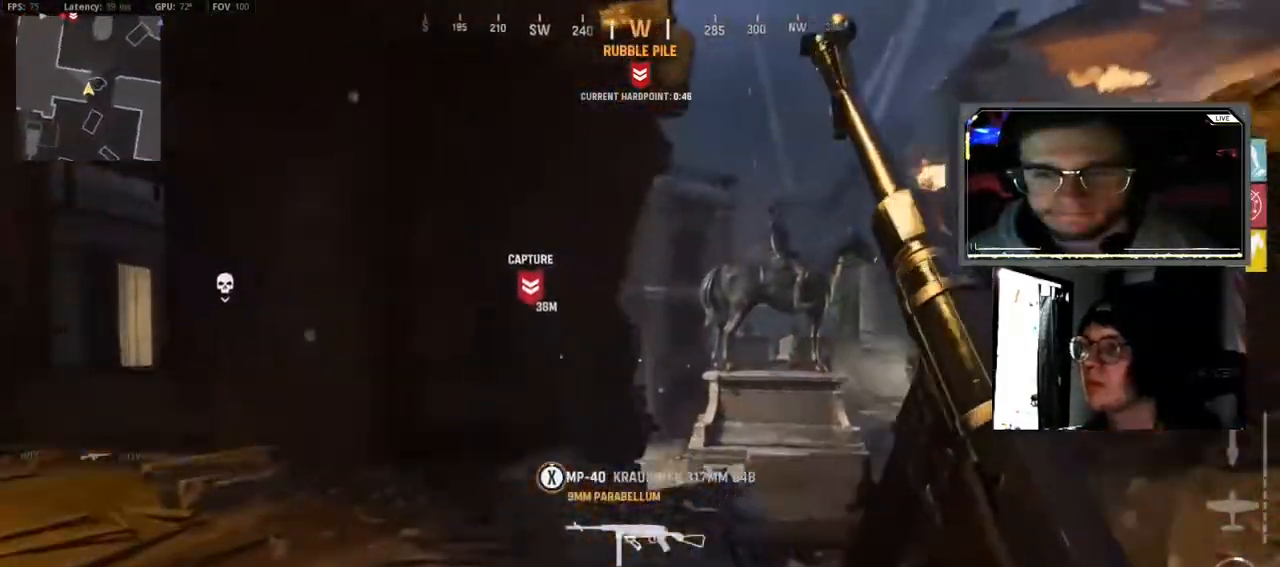
{"dt_ms": 500, "buttons": [], "left_stick": "up", "right_stick": "down-left", "events": [[83, "L3", "down"], [83, "left_stick", "up-right"], [100, "right_stick", "center"], [183, "L3", "up"], [333, "L3", "down"], [400, "left_stick", "up"], [417, "right_stick", "down-left"], [450, "L3", "up"]]}
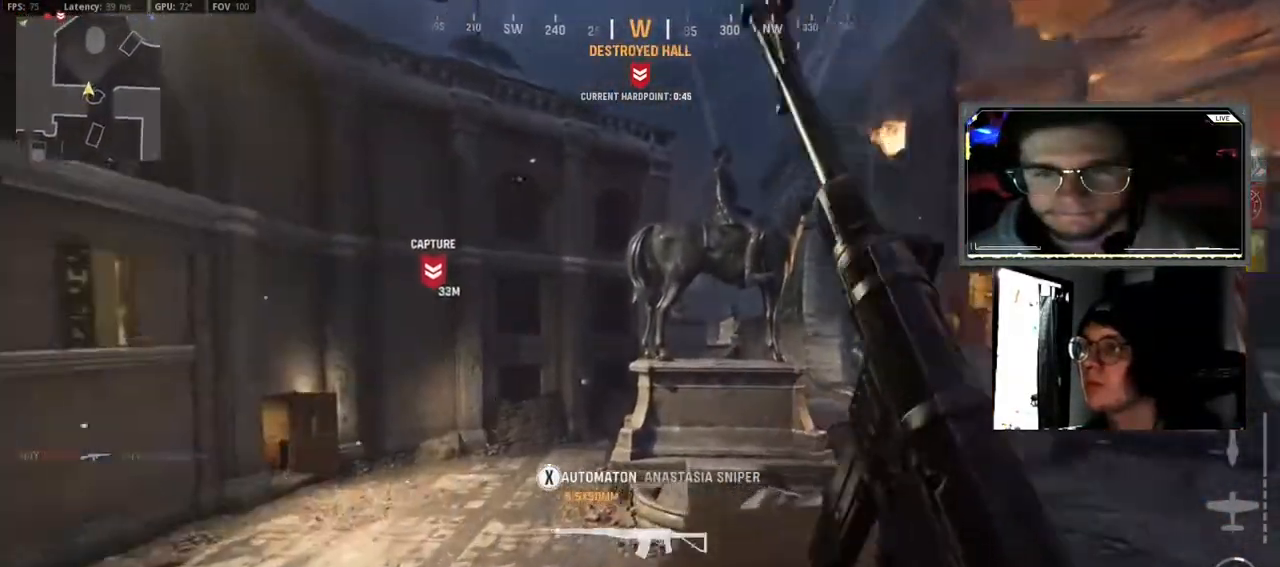
{"dt_ms": 500, "buttons": [], "left_stick": "up", "right_stick": "center", "events": [[50, "L3", "down"], [117, "right_stick", "center"], [183, "L3", "up"], [333, "L3", "down"], [450, "L3", "up"]]}
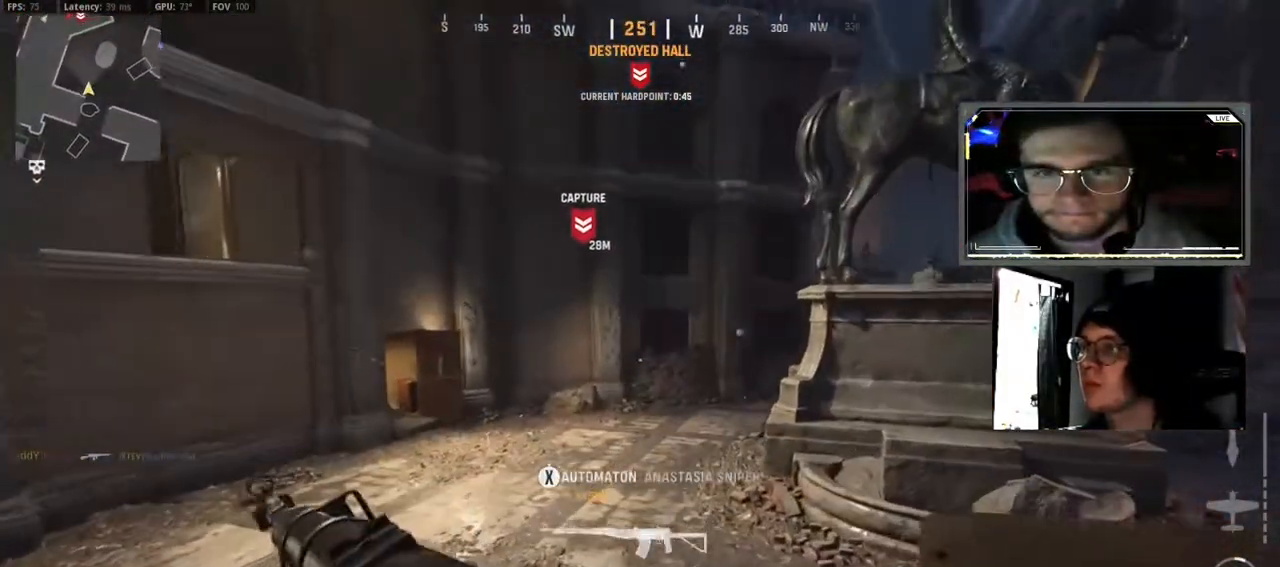
{"dt_ms": 500, "buttons": [], "left_stick": "up", "right_stick": "center", "events": [[100, "L3", "down"], [217, "L3", "up"], [350, "L3", "down"], [483, "L3", "up"]]}
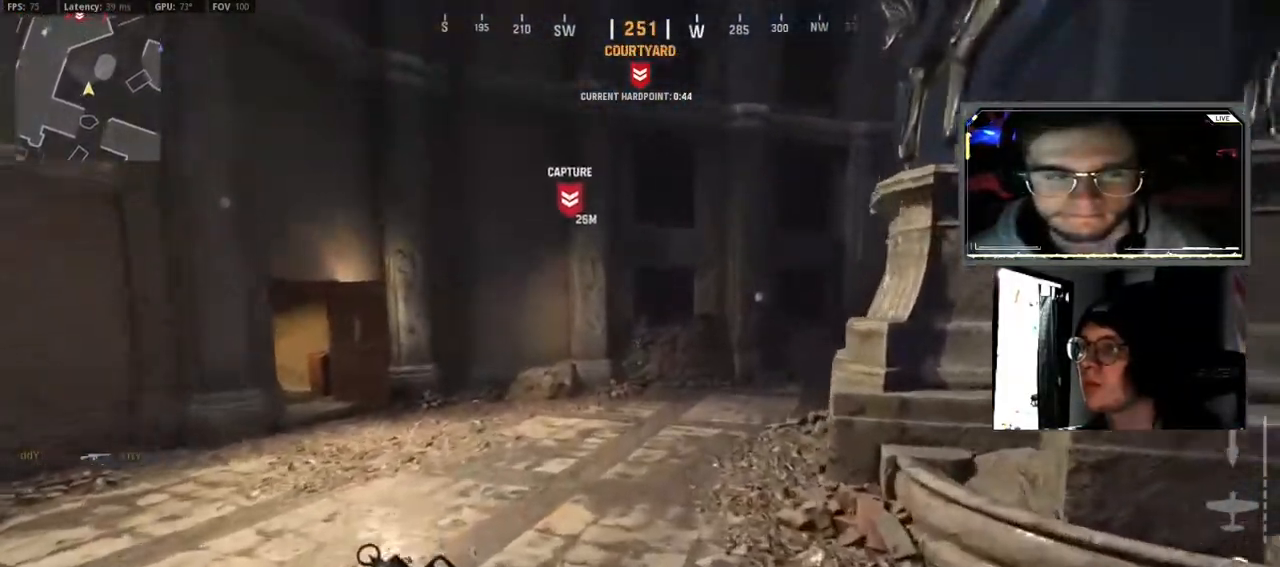
{"dt_ms": 500, "buttons": ["B"], "left_stick": "up", "right_stick": "center", "events": [[117, "L3", "down"], [183, "L3", "up"], [350, "L3", "down"], [450, "B", "down"], [450, "L3", "up"]]}
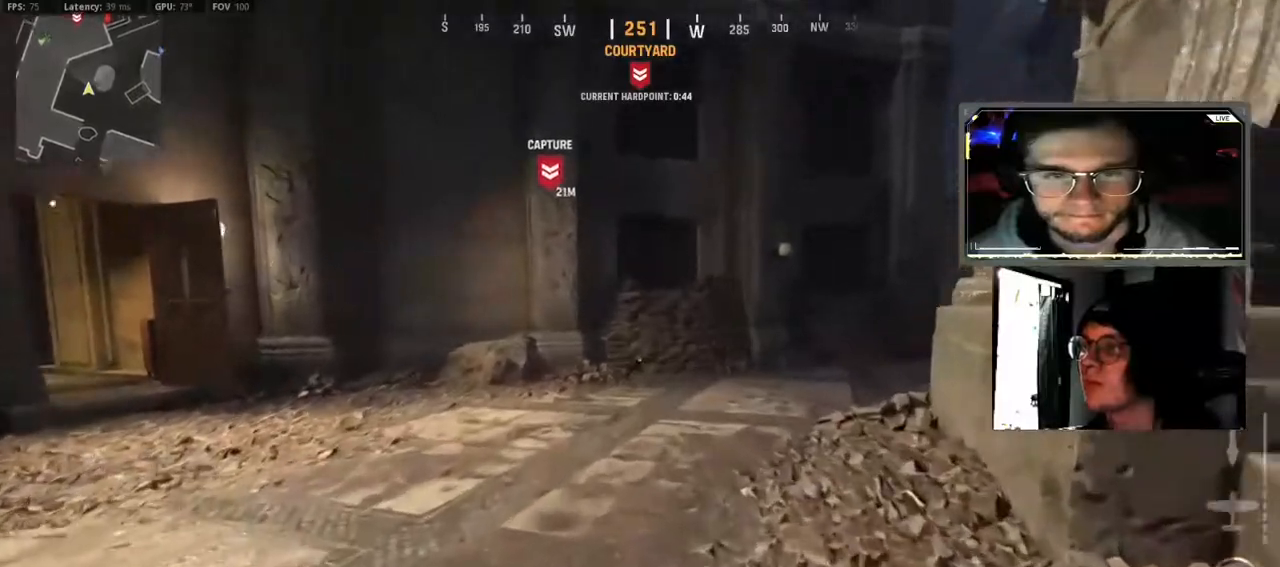
{"dt_ms": 500, "buttons": [], "left_stick": "up", "right_stick": "center", "events": [[100, "B", "up"], [100, "right_stick", "right"], [200, "B", "down"], [333, "B", "up"], [417, "A", "down"], [500, "A", "up"], [500, "right_stick", "center"]]}
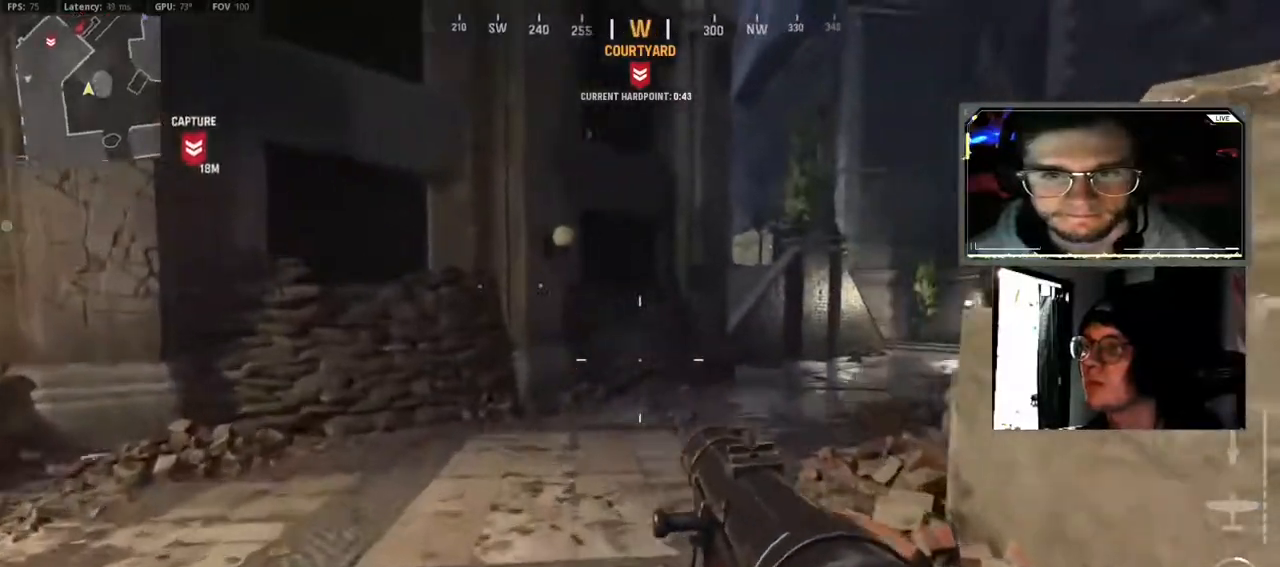
{"dt_ms": 500, "buttons": [], "left_stick": "up-right", "right_stick": "center", "events": [[100, "L3", "down"], [167, "right_stick", "up-right"], [233, "L3", "up"], [367, "L3", "down"], [367, "left_stick", "up-right"], [367, "right_stick", "center"], [467, "L3", "up"]]}
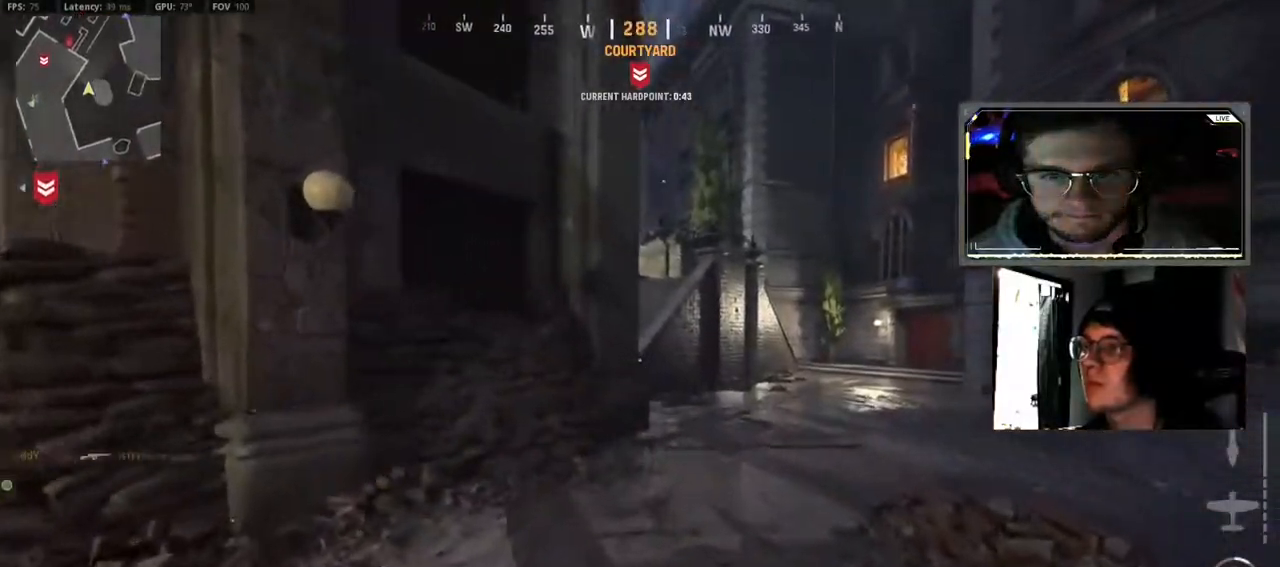
{"dt_ms": 500, "buttons": ["R1"], "left_stick": "up-right", "right_stick": "center", "events": [[117, "L3", "down"], [233, "L3", "up"], [283, "R1", "down"]]}
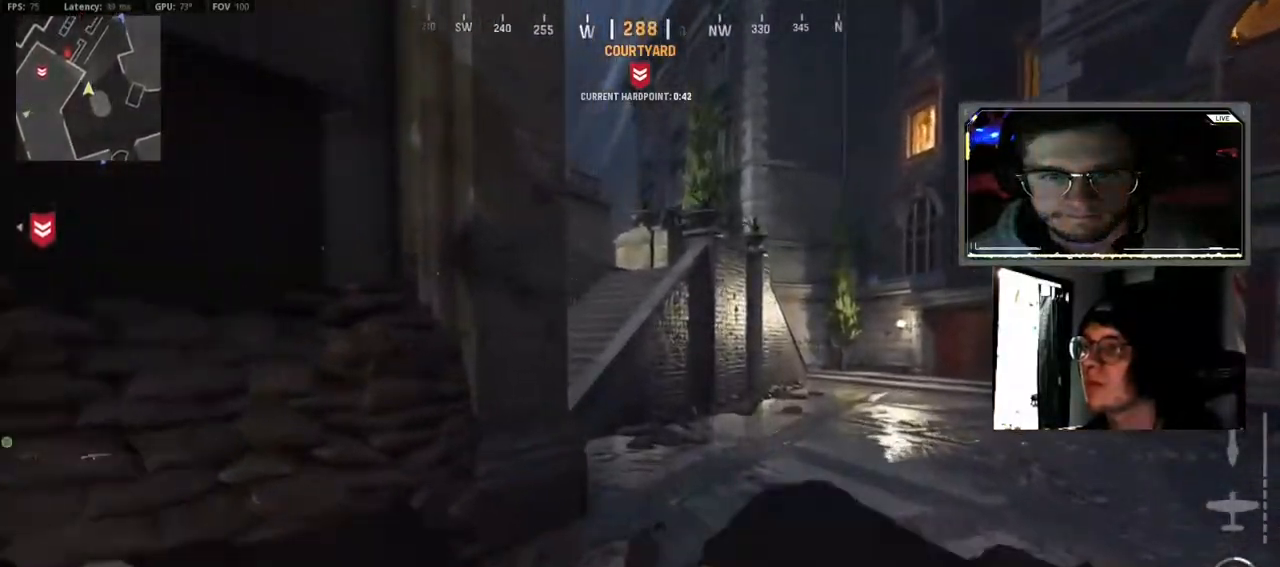
{"dt_ms": 500, "buttons": ["R1"], "left_stick": "up", "right_stick": "left", "events": [[33, "left_stick", "up"], [350, "right_stick", "left"]]}
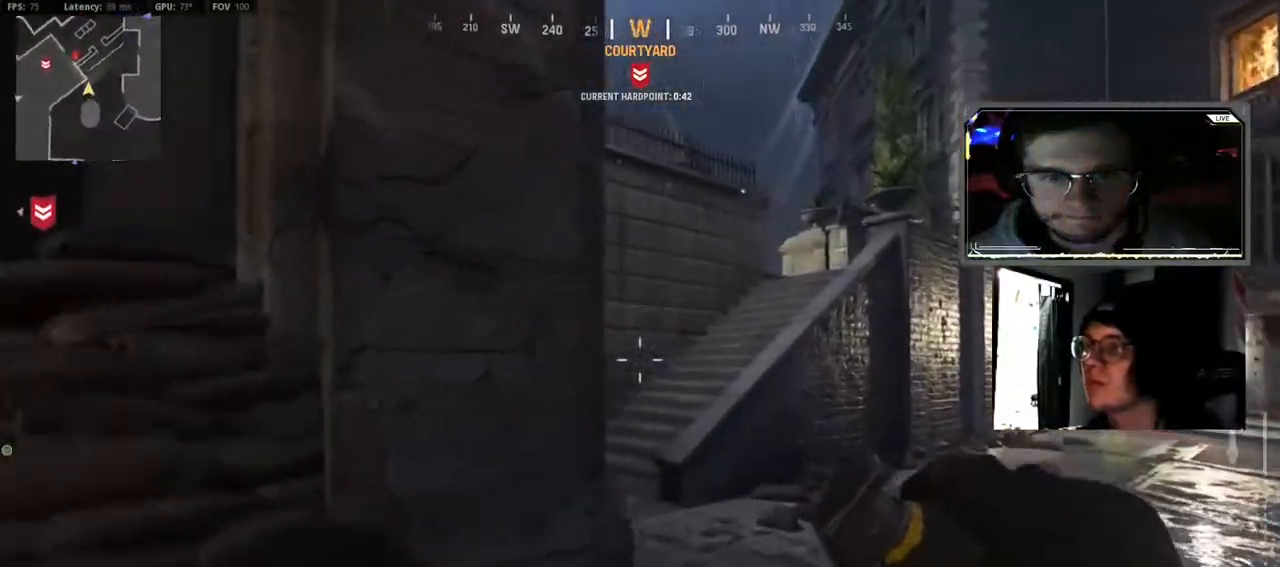
{"dt_ms": 500, "buttons": ["R1", "R2"], "left_stick": "up", "right_stick": "up-left", "events": [[200, "right_stick", "up-left"], [383, "R2", "down"]]}
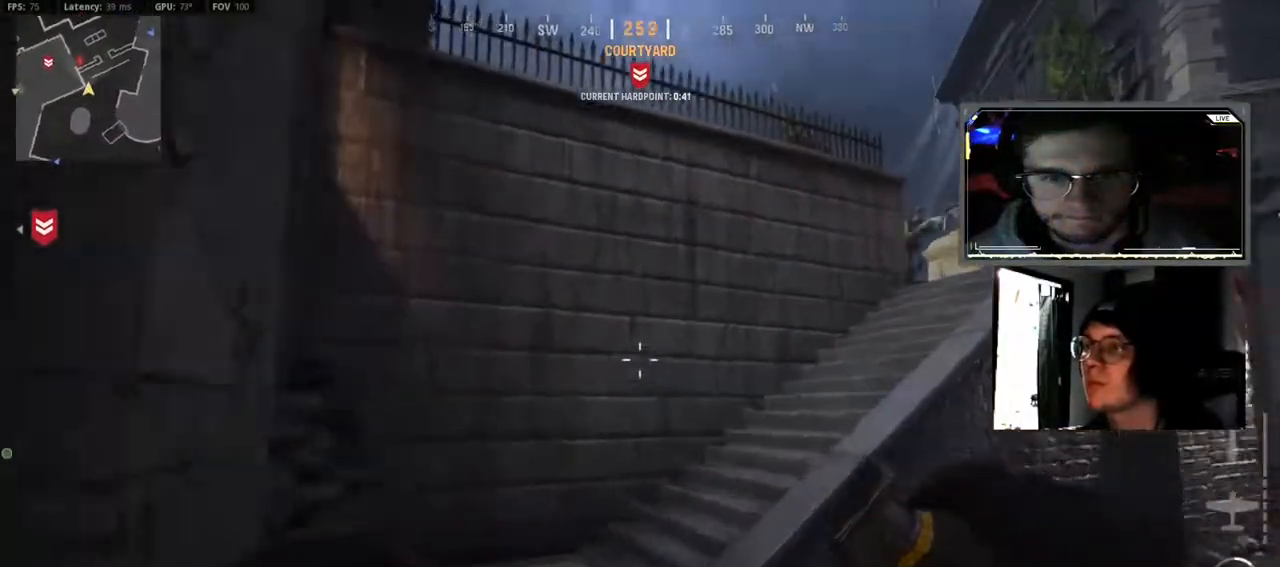
{"dt_ms": 500, "buttons": ["R1"], "left_stick": "up", "right_stick": "right", "events": [[133, "R2", "up"], [417, "R2", "down"], [467, "R2", "up"], [467, "right_stick", "right"]]}